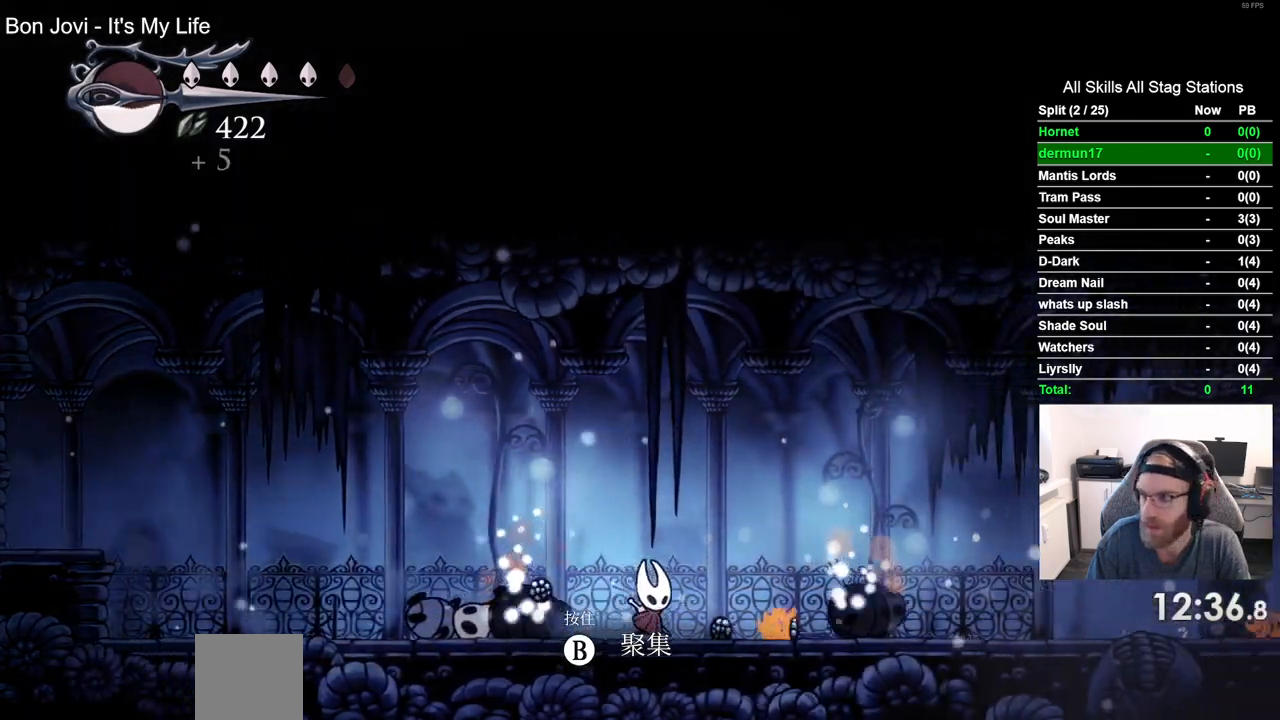
Gameplay with a controller (PlayStation layout); each line is a JSON object with the inputs held at the frame after it (dt_ms = milliseconds from this image to that frame). "events" lists button and stick changes between this image and that frame as [ms after this image, input, new state], when the widget could be followed in between.
{"dt_ms": 500, "buttons": ["DPAD_RIGHT"], "left_stick": "center", "right_stick": "center", "events": [[83, "R1", "down"], [167, "R1", "up"], [183, "R2", "up"]]}
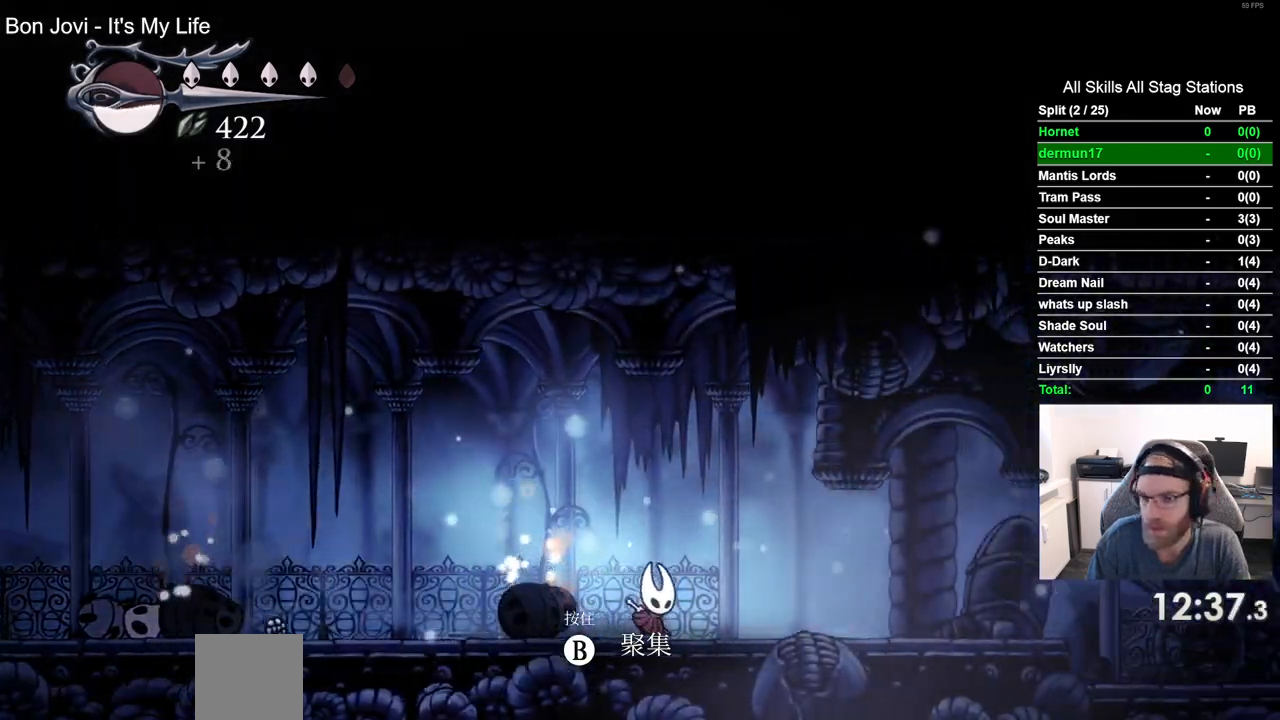
{"dt_ms": 500, "buttons": [], "left_stick": "center", "right_stick": "center", "events": [[83, "R2", "down"], [133, "R1", "down"], [250, "R1", "up"], [300, "R2", "up"], [483, "DPAD_RIGHT", "up"]]}
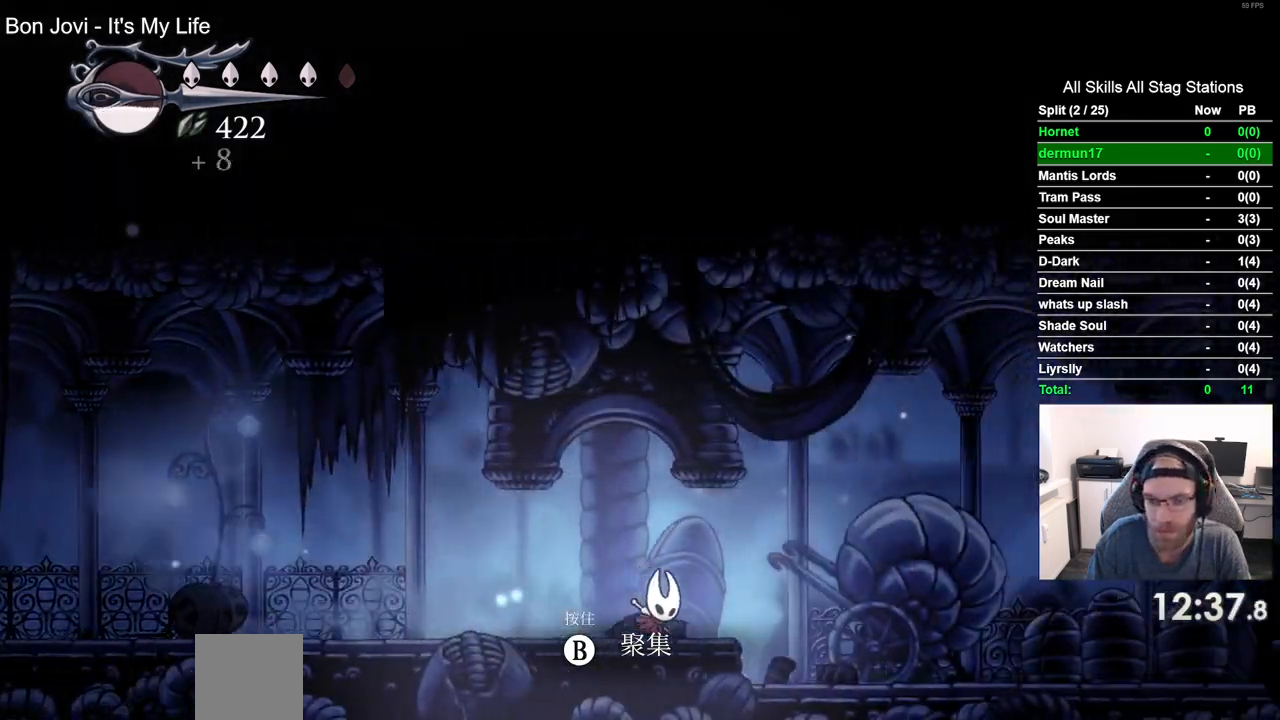
{"dt_ms": 1000, "buttons": ["DPAD_UP"], "left_stick": "center", "right_stick": "center", "events": [[967, "DPAD_UP", "down"]]}
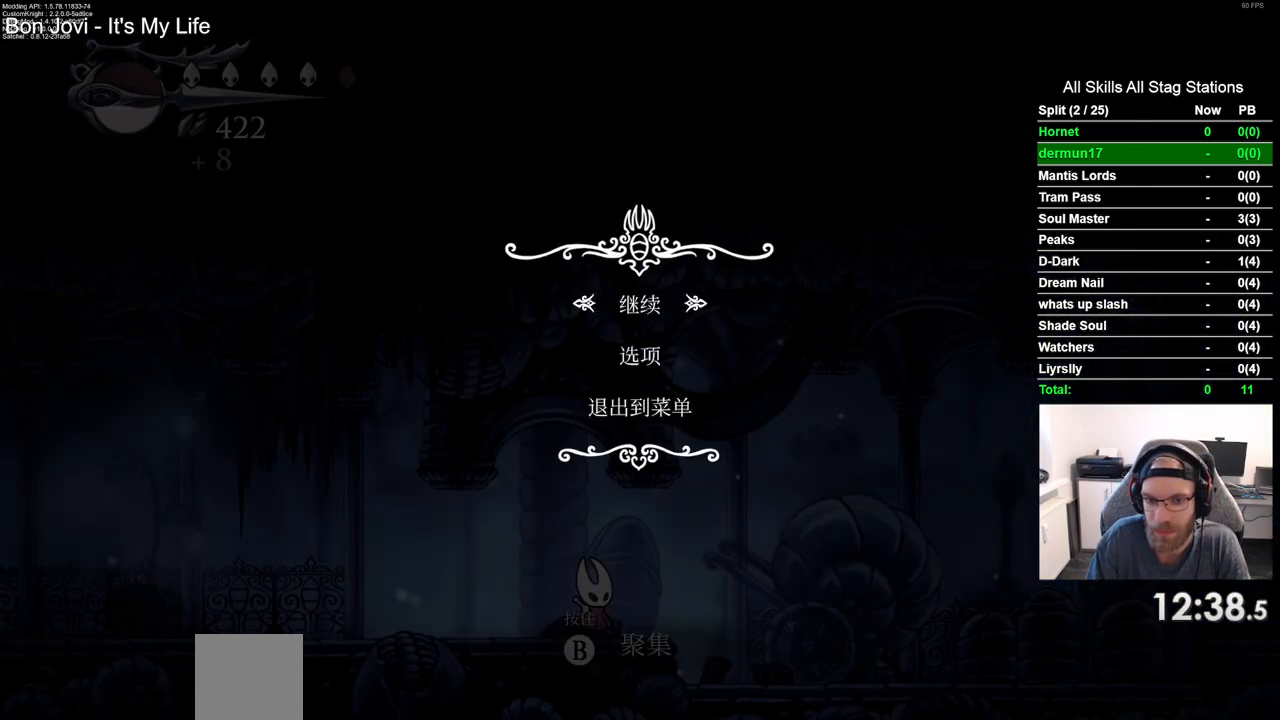
{"dt_ms": 500, "buttons": [], "left_stick": "center", "right_stick": "center", "events": [[83, "CROSS", "down"], [100, "DPAD_UP", "up"], [183, "CROSS", "up"]]}
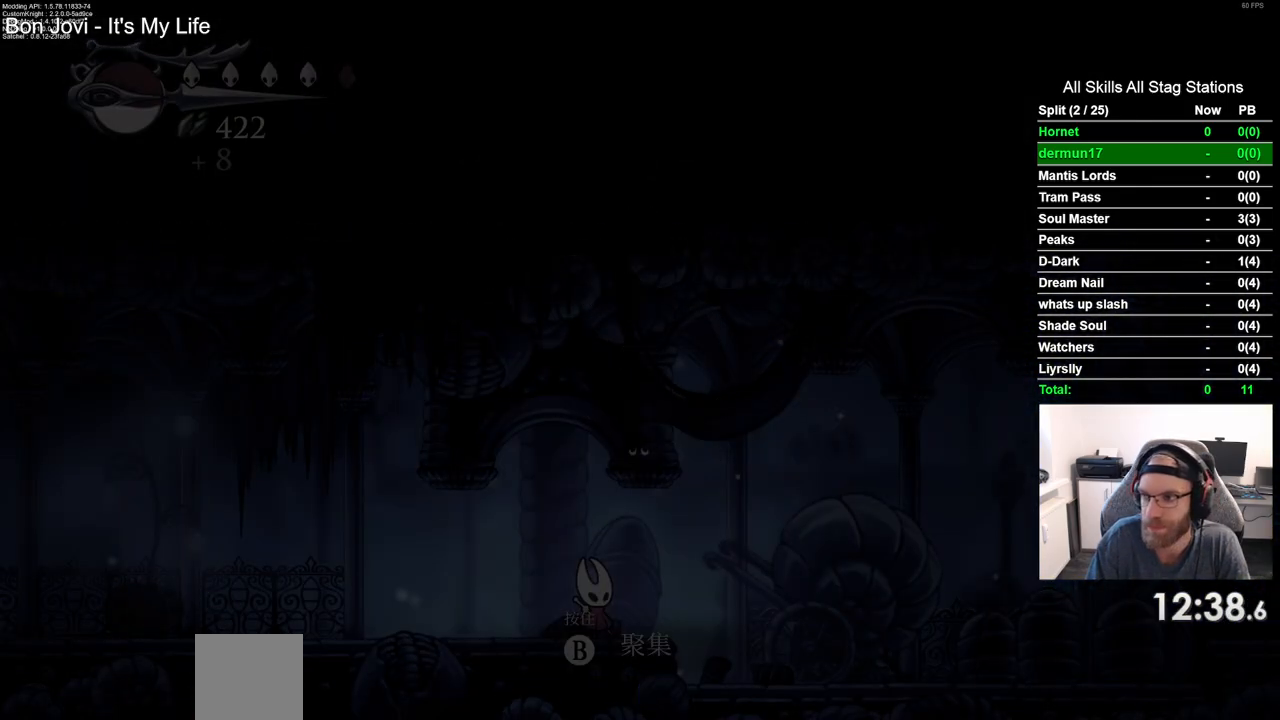
{"dt_ms": 500, "buttons": ["DPAD_UP"], "left_stick": "center", "right_stick": "center", "events": [[467, "DPAD_UP", "down"]]}
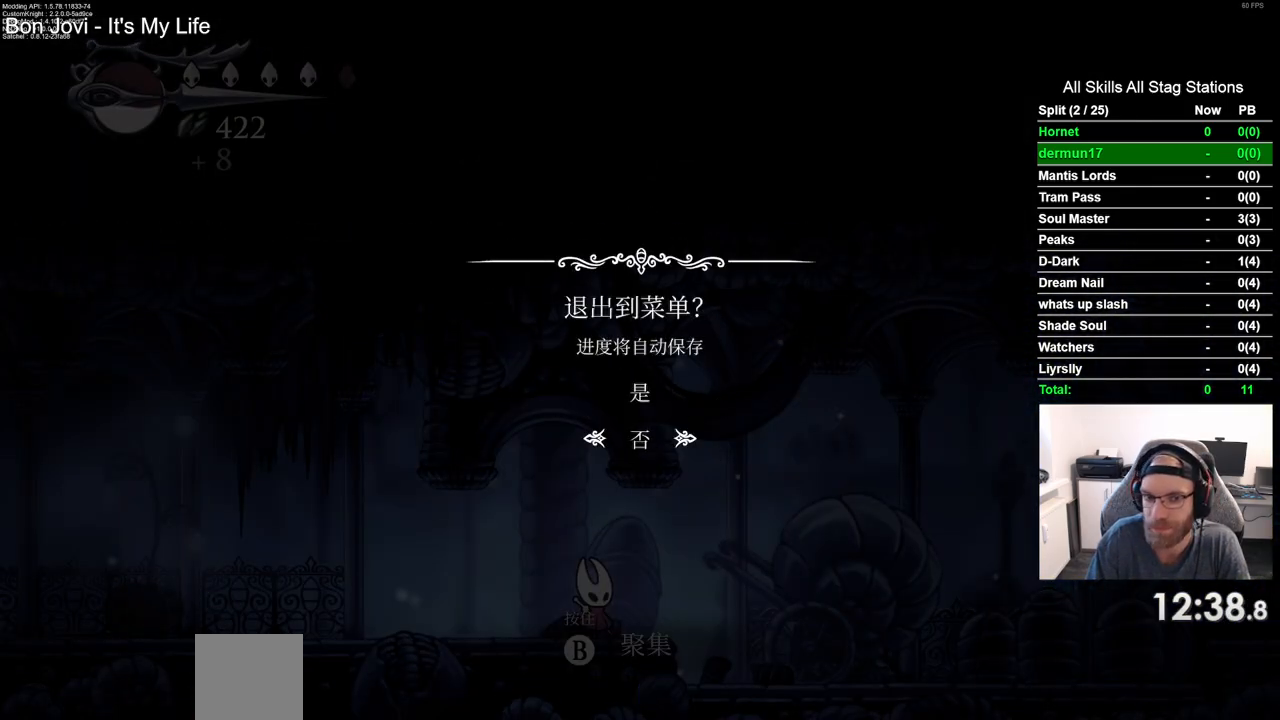
{"dt_ms": 500, "buttons": [], "left_stick": "center", "right_stick": "center", "events": [[83, "DPAD_UP", "up"], [100, "CROSS", "down"], [183, "CROSS", "up"]]}
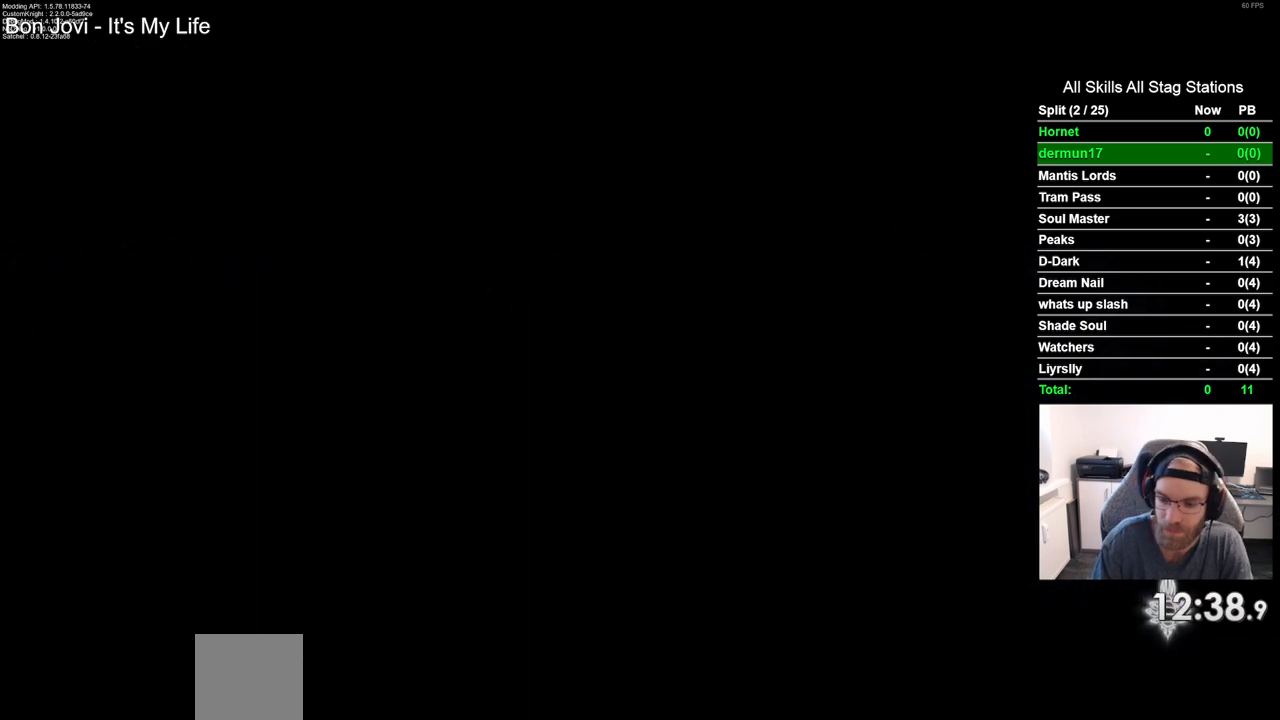
{"dt_ms": 500, "buttons": [], "left_stick": "center", "right_stick": "center", "events": []}
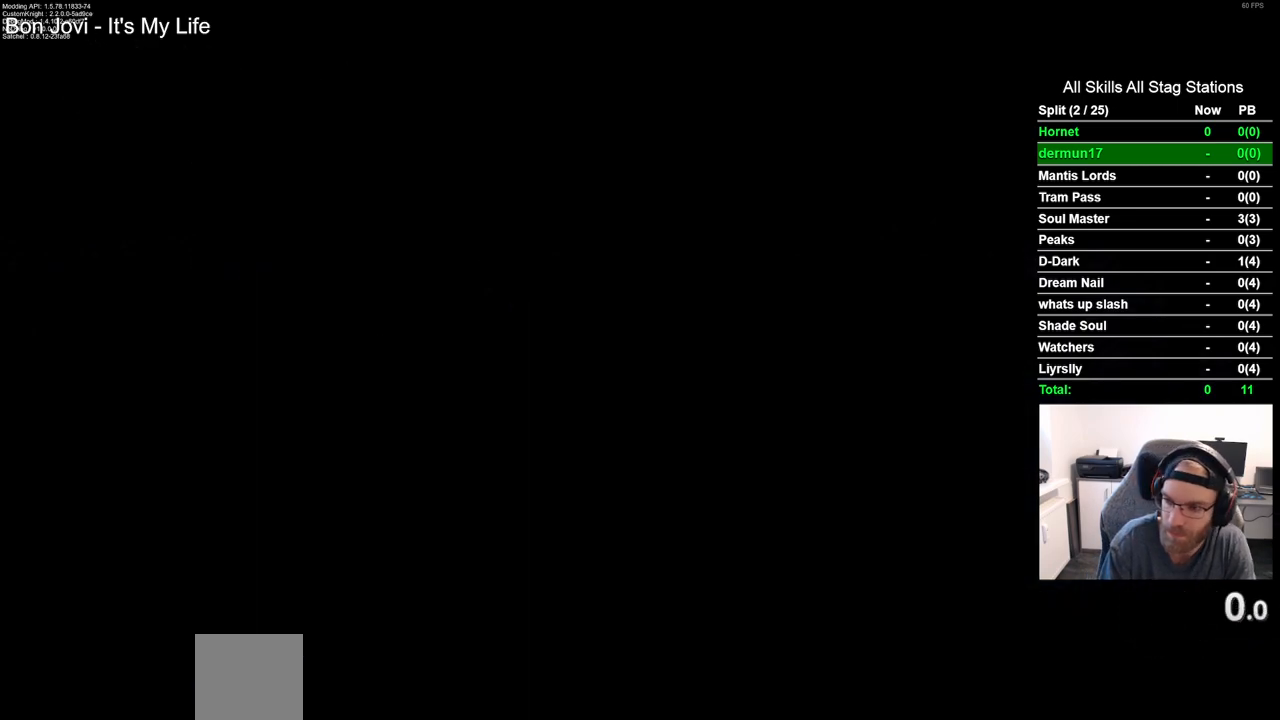
{"dt_ms": 500, "buttons": [], "left_stick": "center", "right_stick": "center", "events": []}
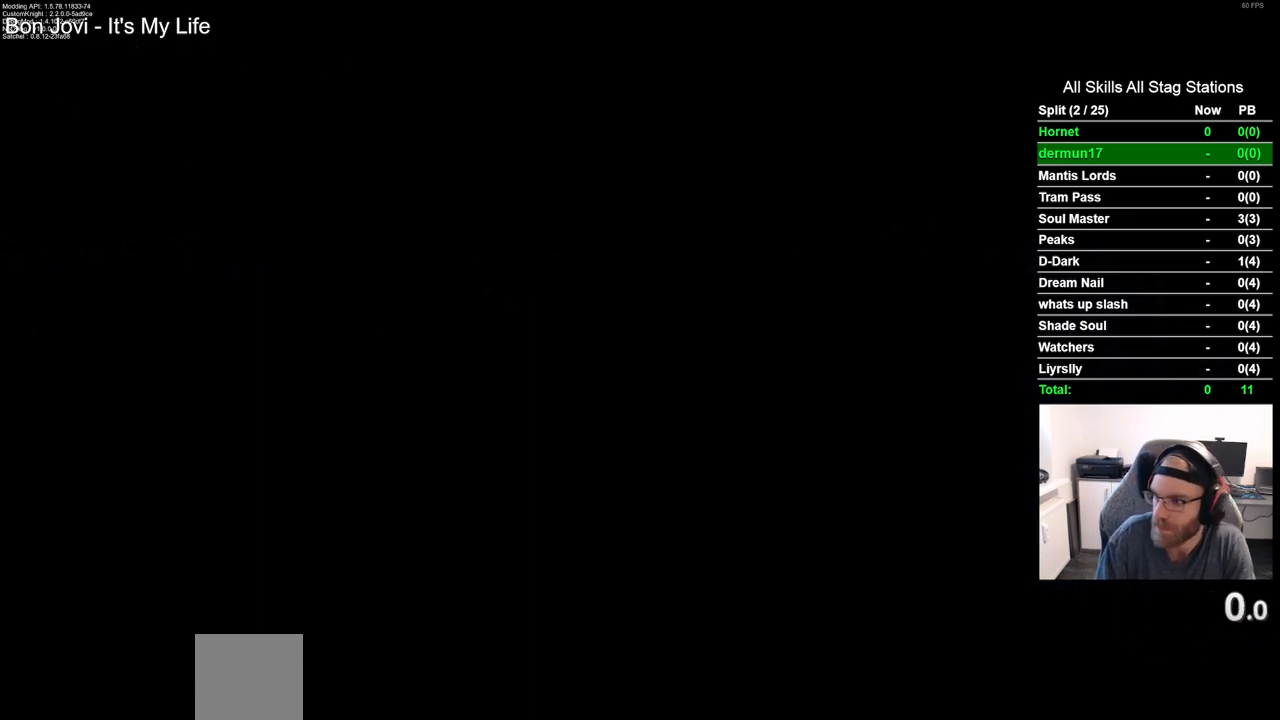
{"dt_ms": 500, "buttons": [], "left_stick": "center", "right_stick": "center", "events": []}
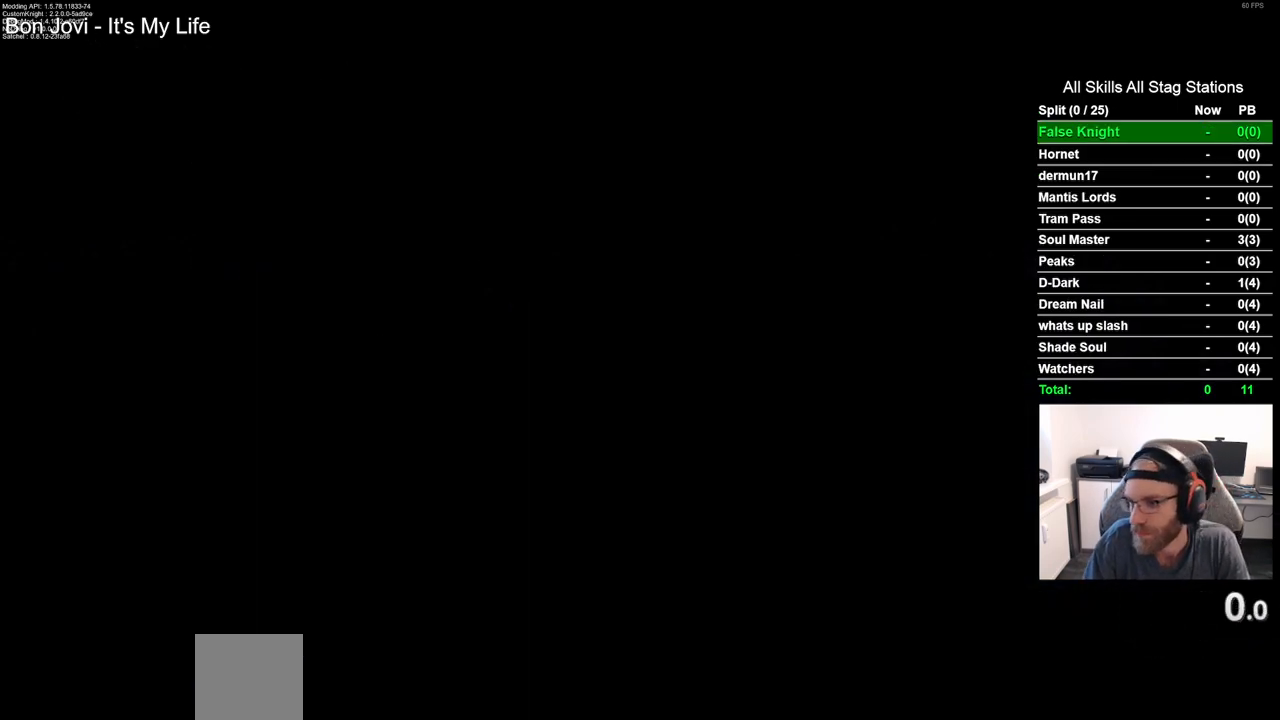
{"dt_ms": 500, "buttons": [], "left_stick": "center", "right_stick": "center", "events": []}
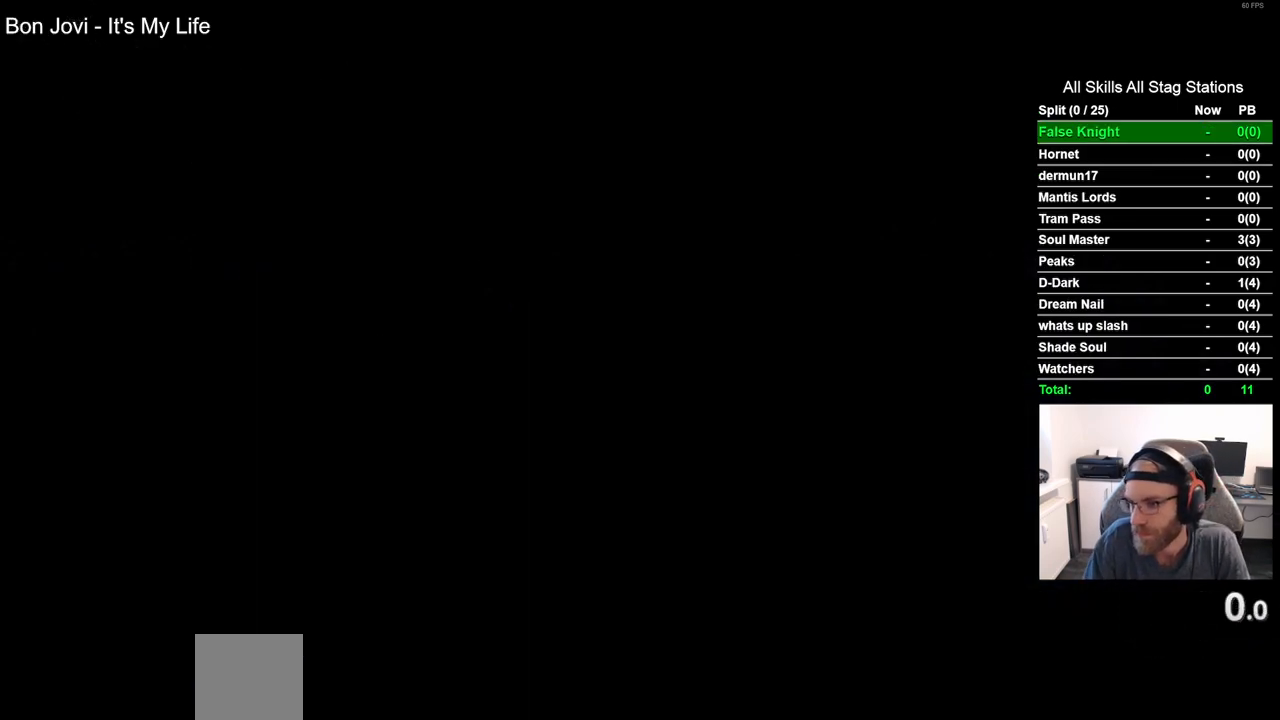
{"dt_ms": 500, "buttons": [], "left_stick": "center", "right_stick": "center", "events": []}
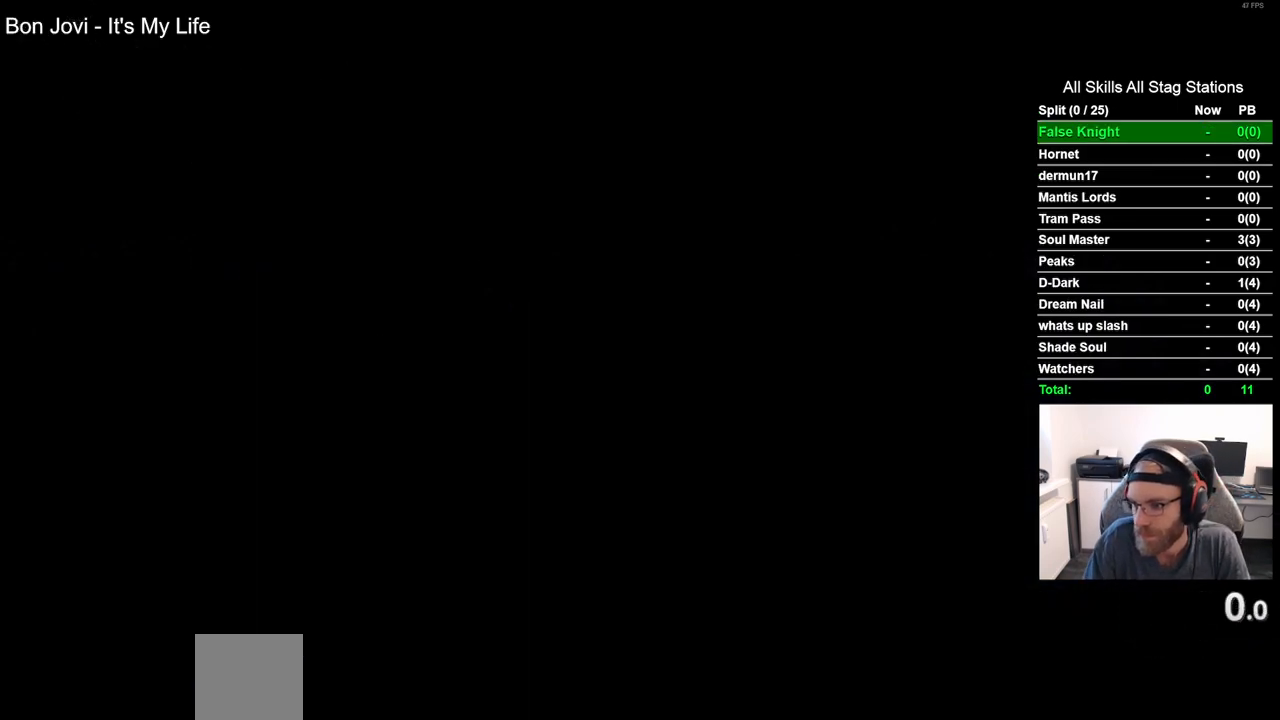
{"dt_ms": 500, "buttons": [], "left_stick": "center", "right_stick": "center", "events": []}
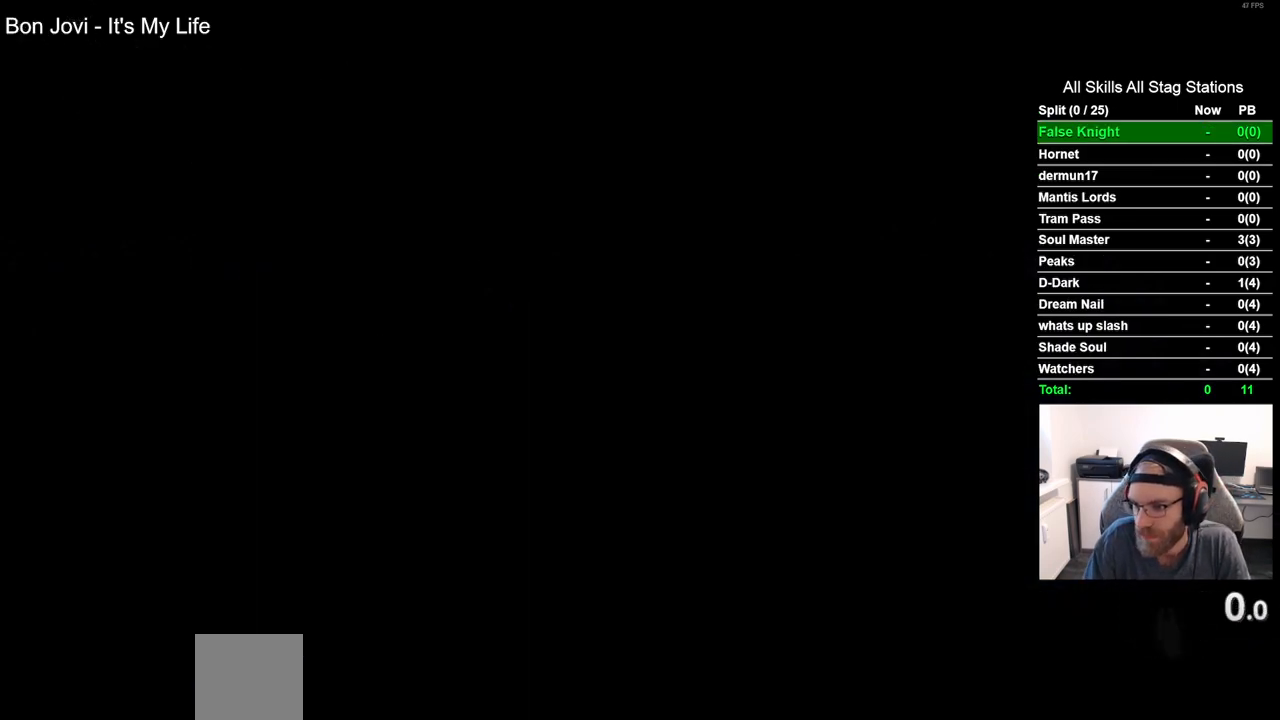
{"dt_ms": 500, "buttons": [], "left_stick": "center", "right_stick": "center", "events": []}
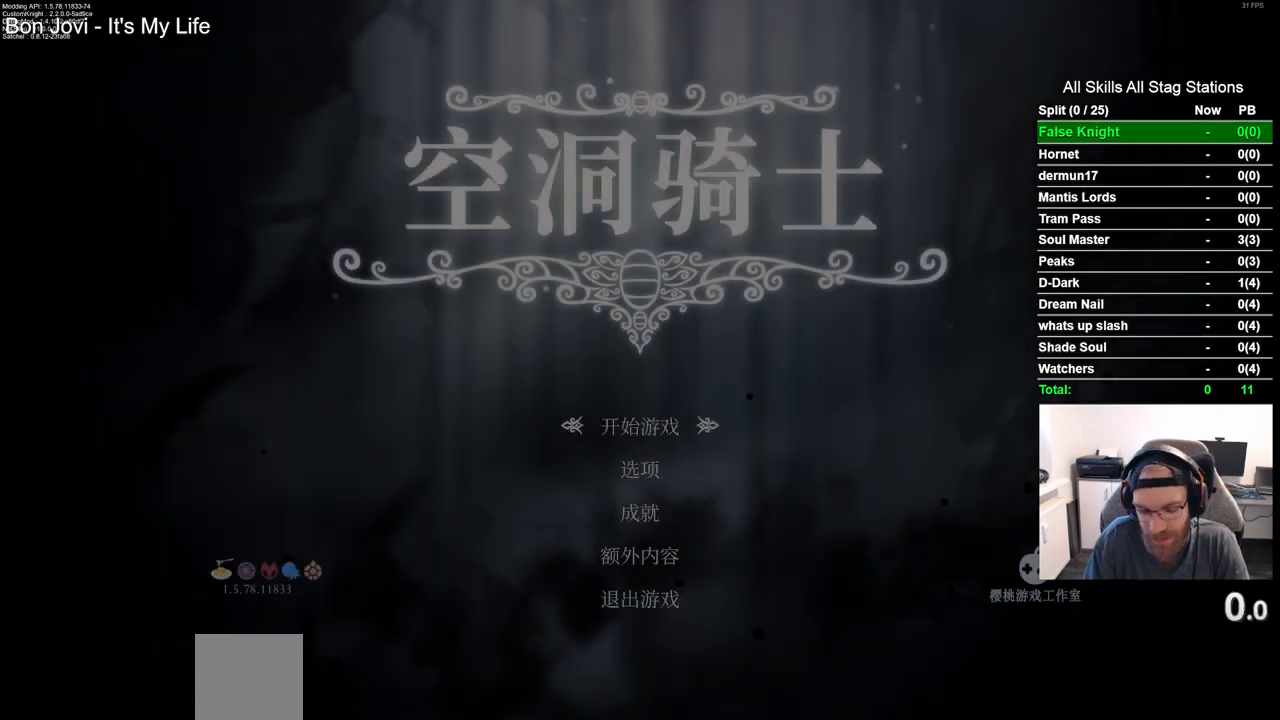
{"dt_ms": 500, "buttons": [], "left_stick": "center", "right_stick": "center", "events": []}
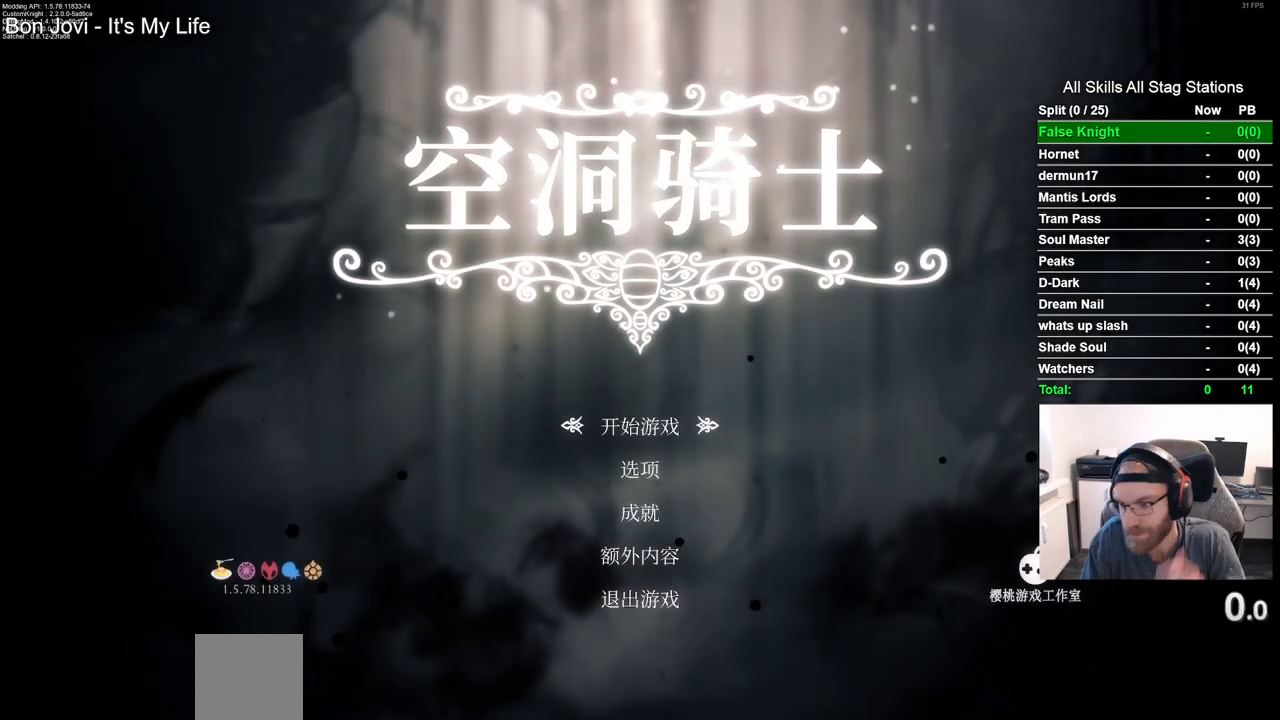
{"dt_ms": 500, "buttons": [], "left_stick": "center", "right_stick": "center", "events": [[283, "CROSS", "down"], [450, "CROSS", "up"]]}
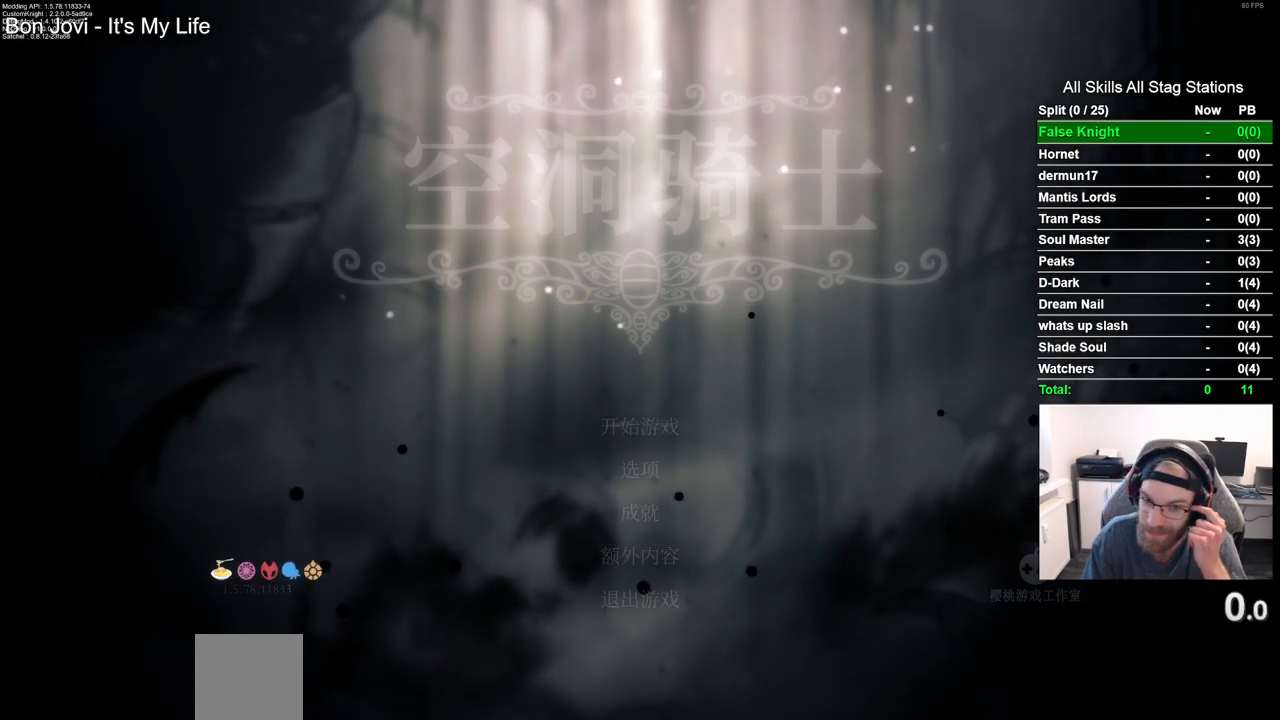
{"dt_ms": 500, "buttons": [], "left_stick": "center", "right_stick": "center", "events": []}
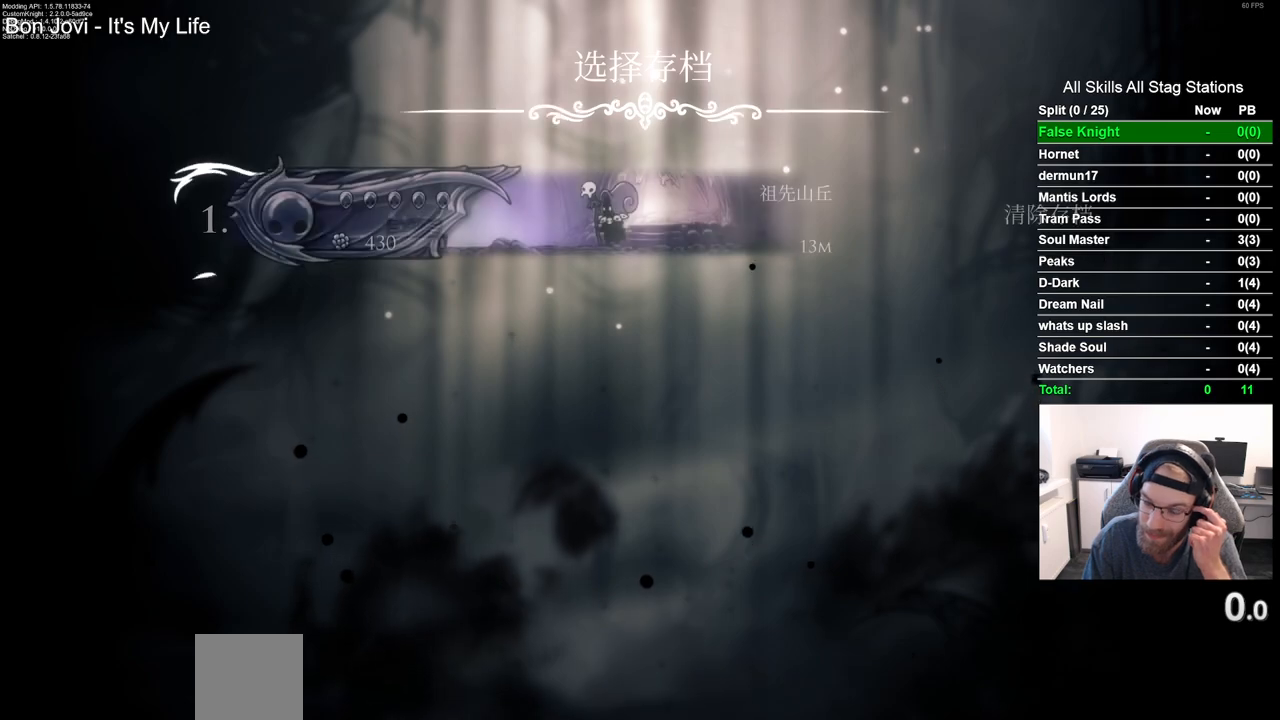
{"dt_ms": 500, "buttons": [], "left_stick": "center", "right_stick": "center", "events": []}
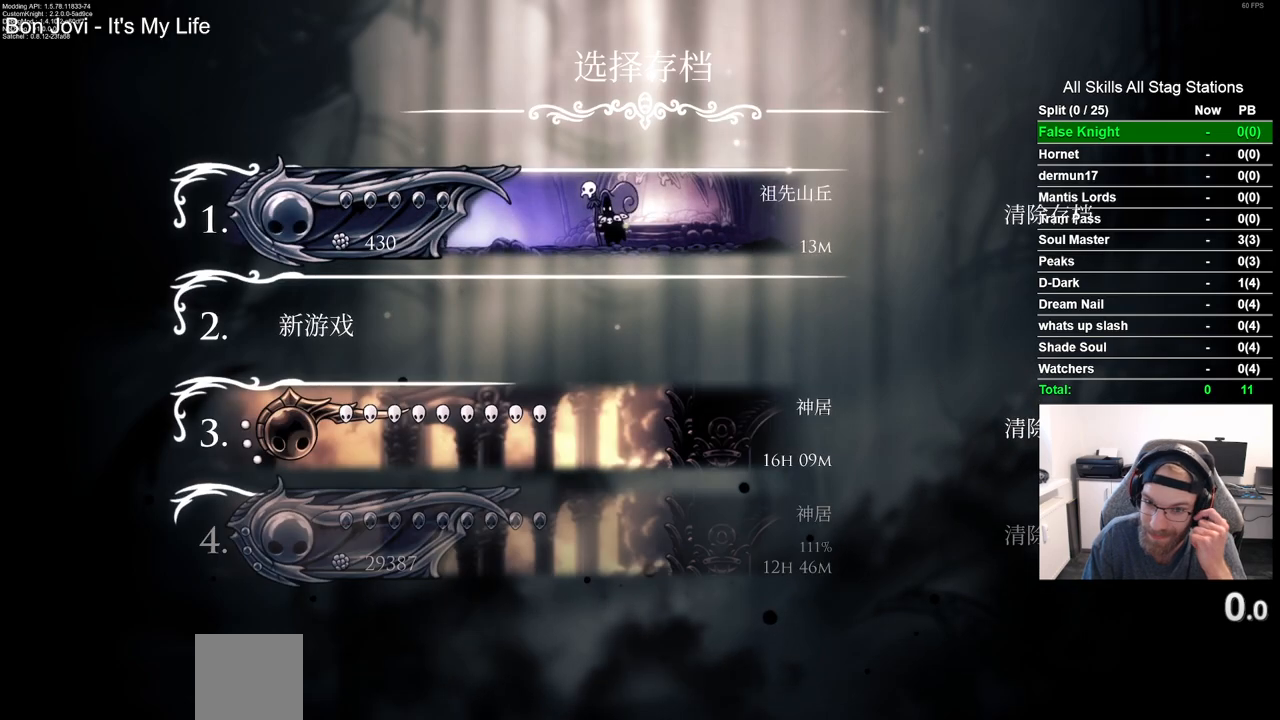
{"dt_ms": 500, "buttons": [], "left_stick": "center", "right_stick": "center", "events": []}
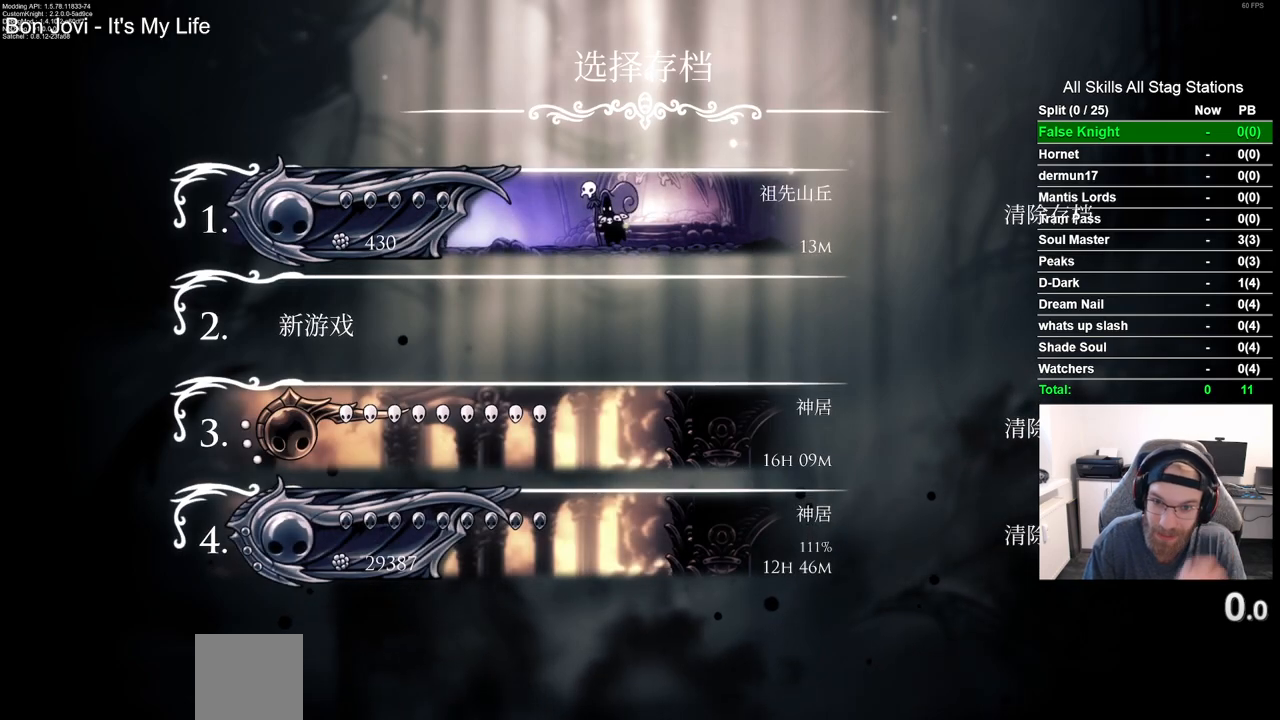
{"dt_ms": 500, "buttons": [], "left_stick": "center", "right_stick": "center", "events": []}
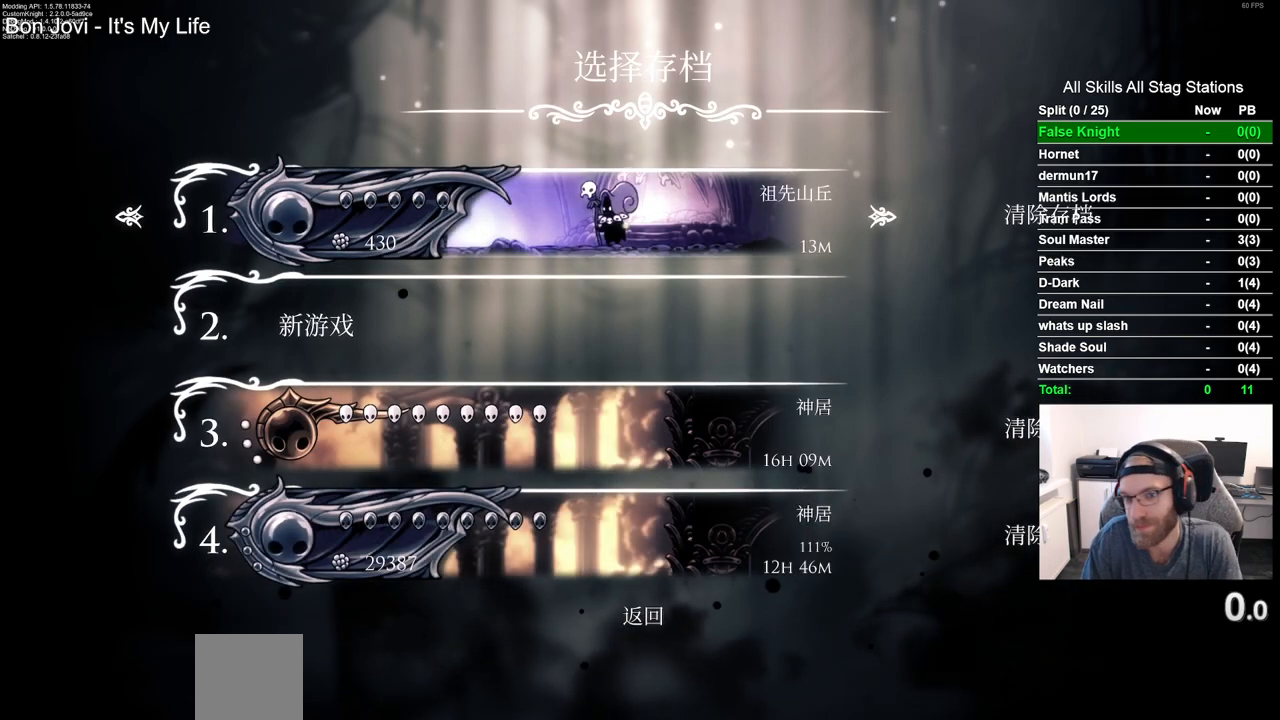
{"dt_ms": 500, "buttons": [], "left_stick": "center", "right_stick": "center", "events": [[50, "DPAD_RIGHT", "down"], [150, "DPAD_RIGHT", "up"], [183, "CROSS", "down"], [300, "CROSS", "up"]]}
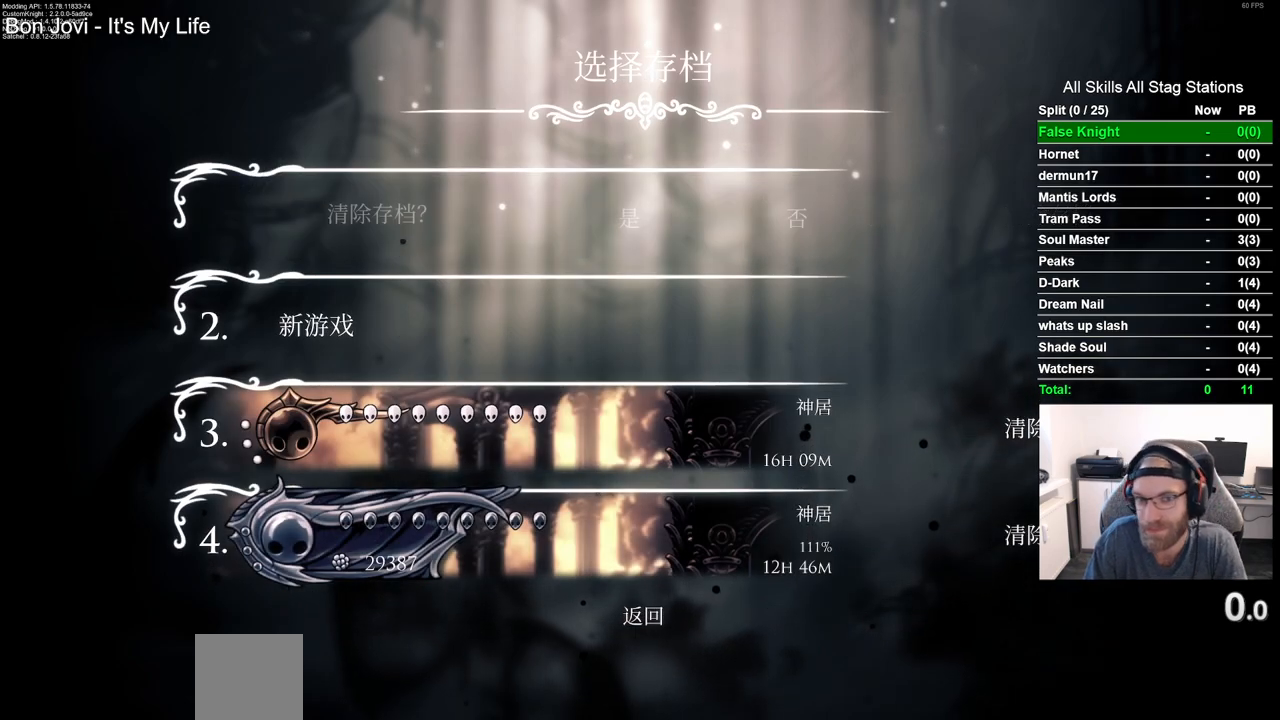
{"dt_ms": 500, "buttons": ["CROSS"], "left_stick": "center", "right_stick": "center", "events": [[233, "DPAD_LEFT", "down"], [367, "DPAD_LEFT", "up"], [433, "CROSS", "down"]]}
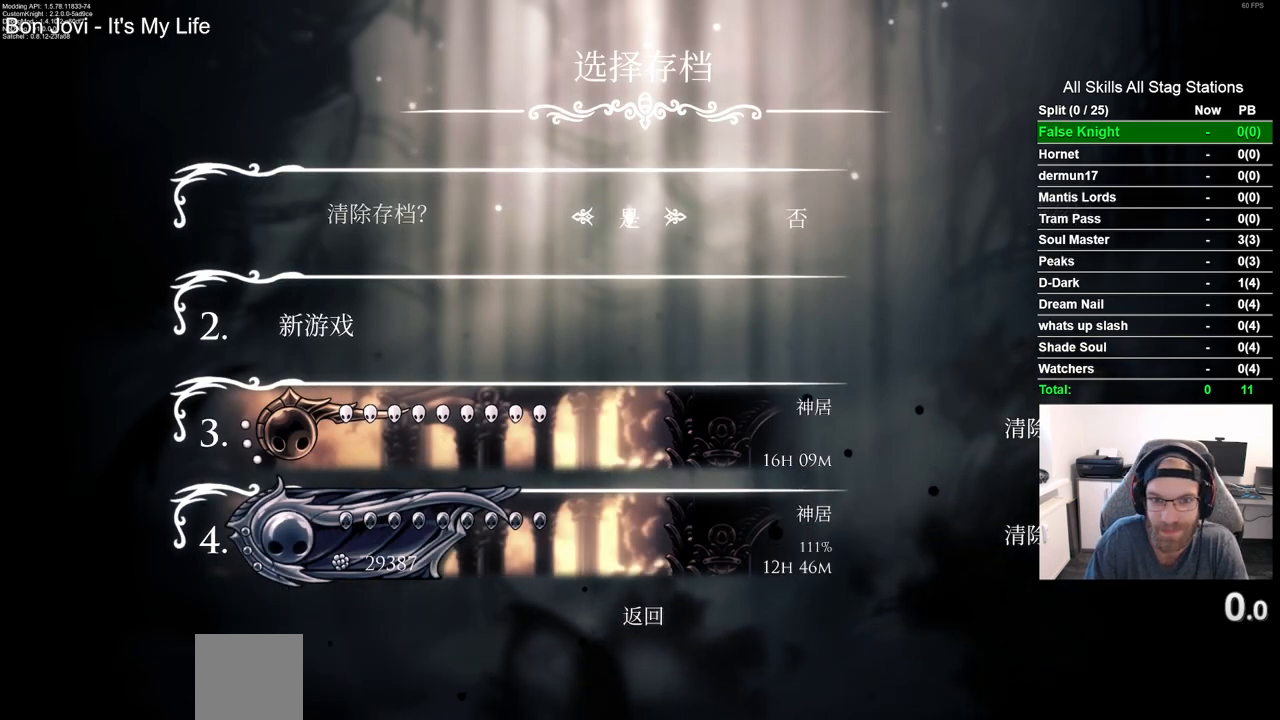
{"dt_ms": 500, "buttons": [], "left_stick": "center", "right_stick": "center", "events": [[17, "CROSS", "up"]]}
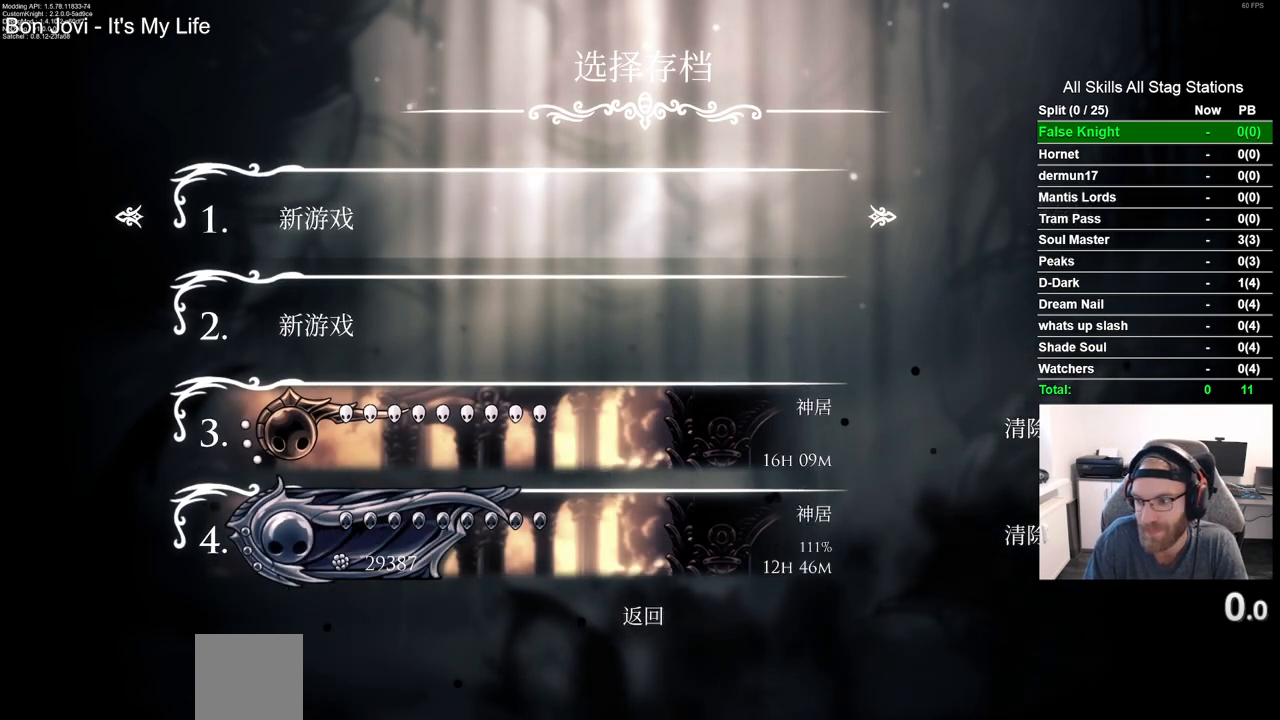
{"dt_ms": 500, "buttons": [], "left_stick": "center", "right_stick": "center", "events": []}
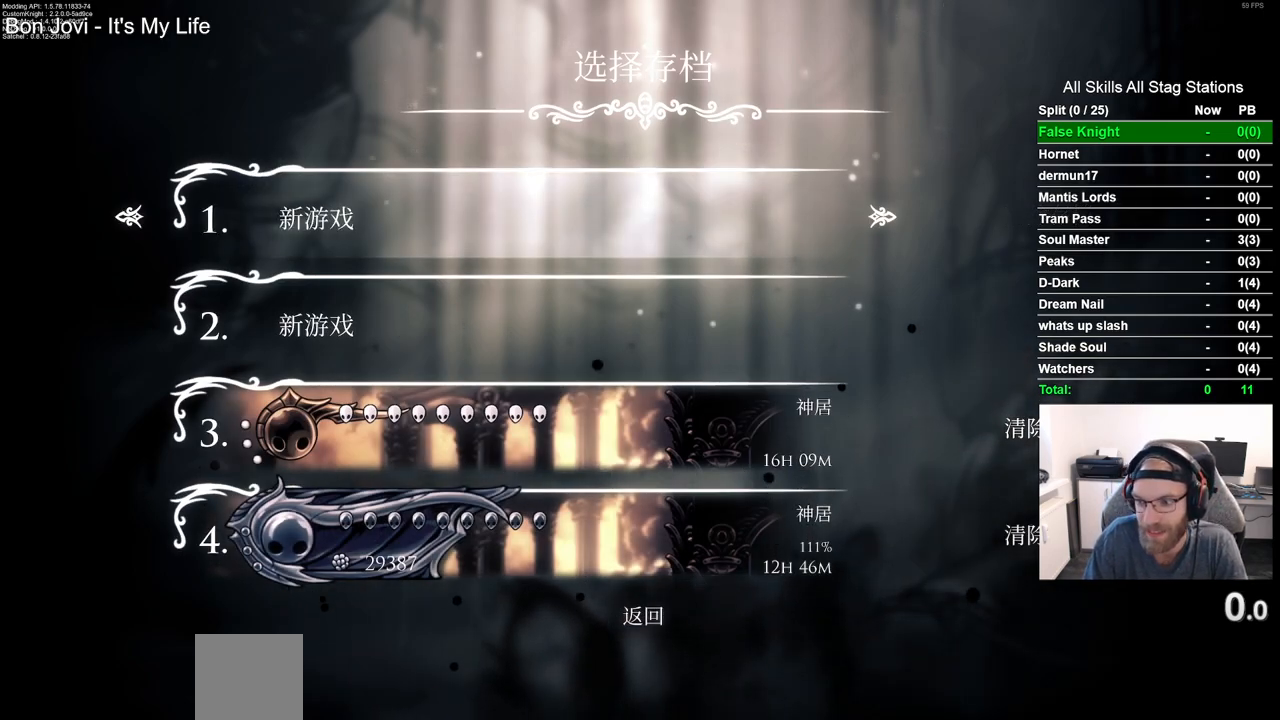
{"dt_ms": 500, "buttons": [], "left_stick": "center", "right_stick": "center", "events": [[333, "CROSS", "down"], [383, "CROSS", "up"]]}
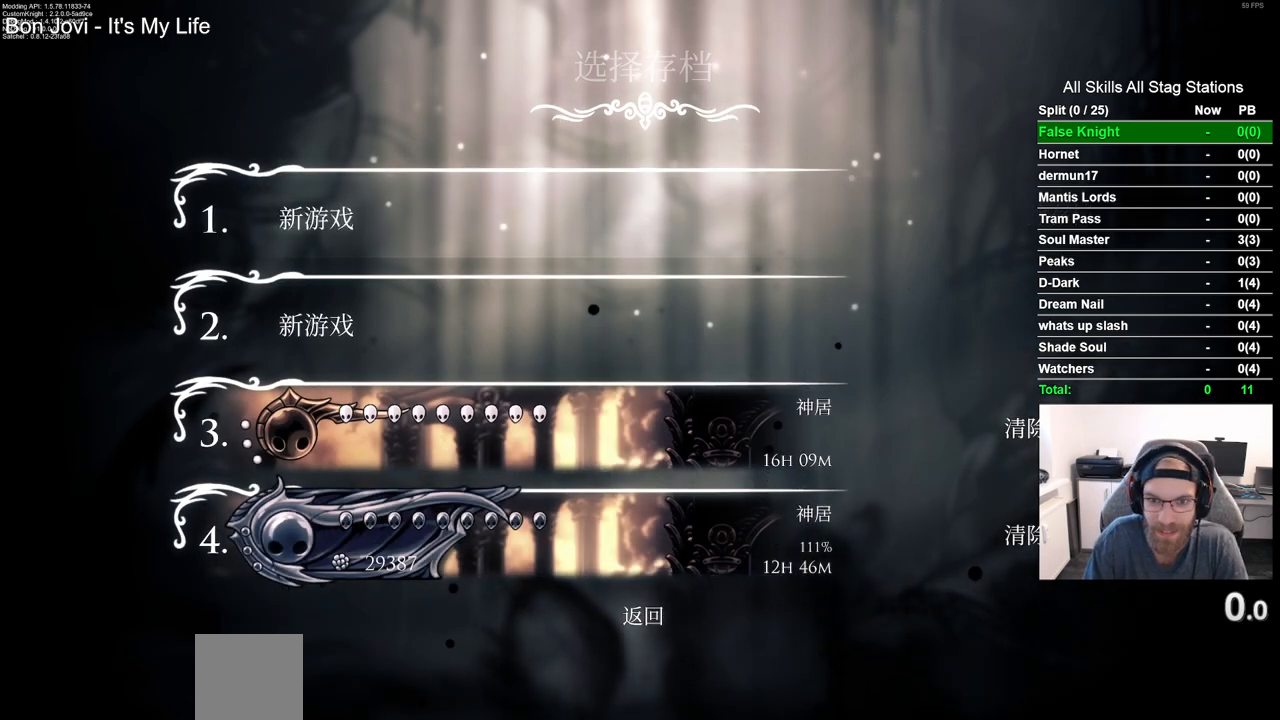
{"dt_ms": 500, "buttons": [], "left_stick": "center", "right_stick": "center", "events": []}
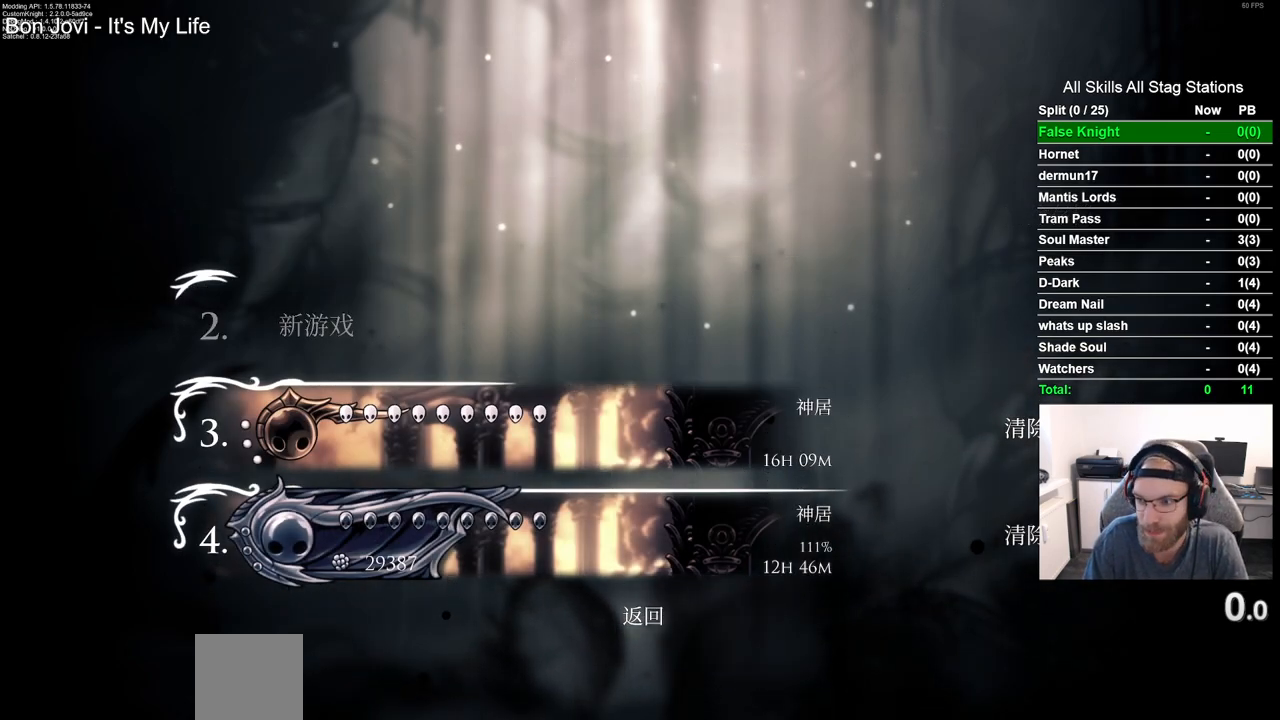
{"dt_ms": 500, "buttons": [], "left_stick": "center", "right_stick": "center", "events": []}
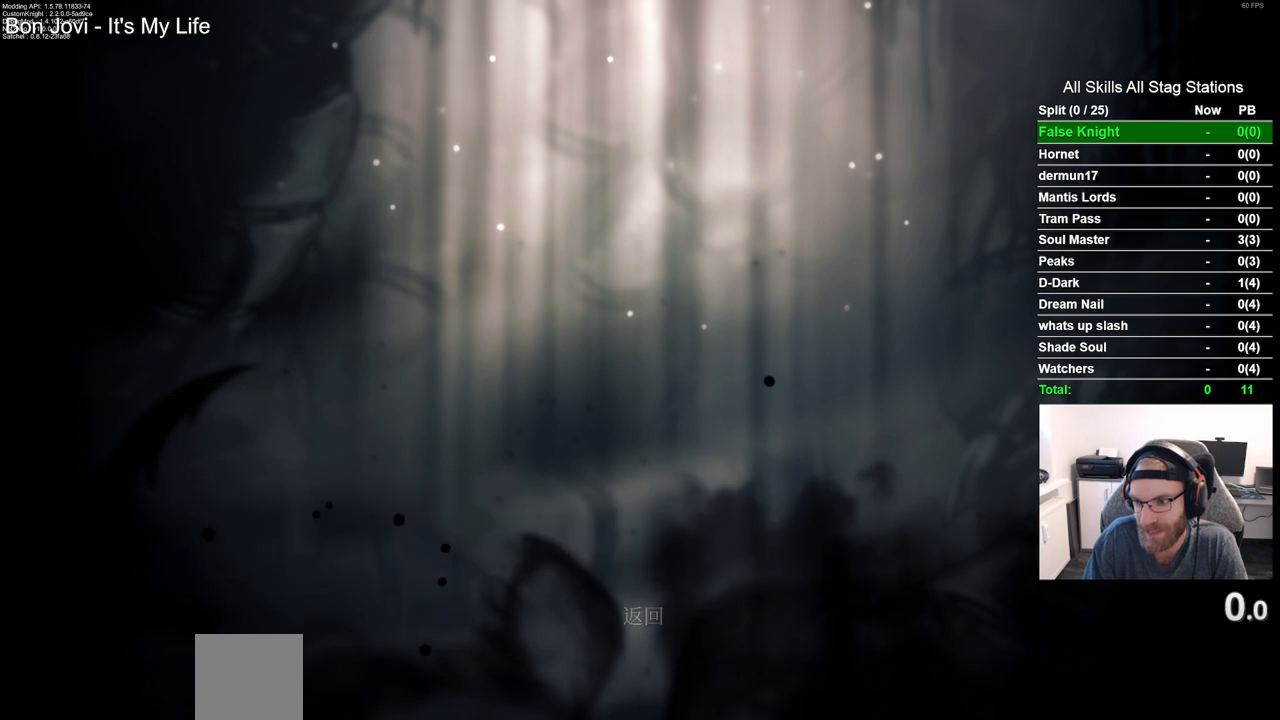
{"dt_ms": 500, "buttons": [], "left_stick": "center", "right_stick": "center", "events": []}
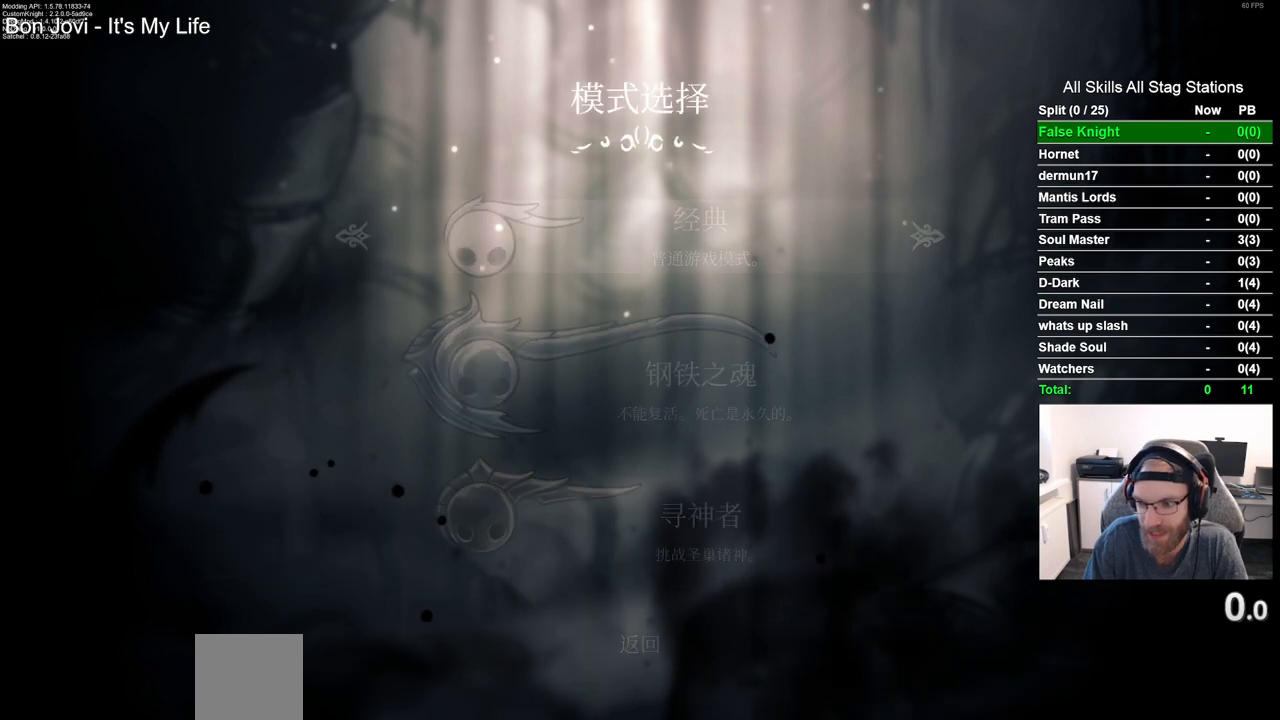
{"dt_ms": 500, "buttons": ["CROSS"], "left_stick": "center", "right_stick": "center", "events": [[183, "DPAD_DOWN", "down"], [267, "DPAD_DOWN", "up"], [500, "CROSS", "down"]]}
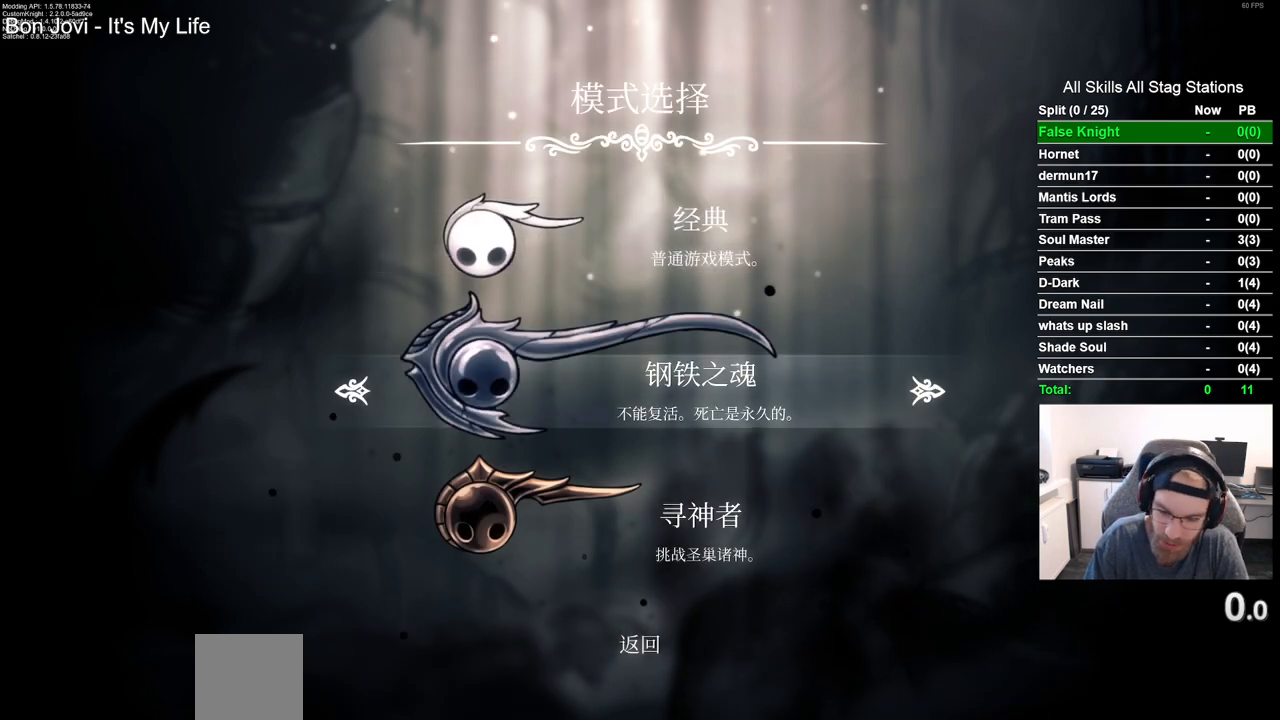
{"dt_ms": 500, "buttons": [], "left_stick": "center", "right_stick": "center", "events": [[67, "CROSS", "up"]]}